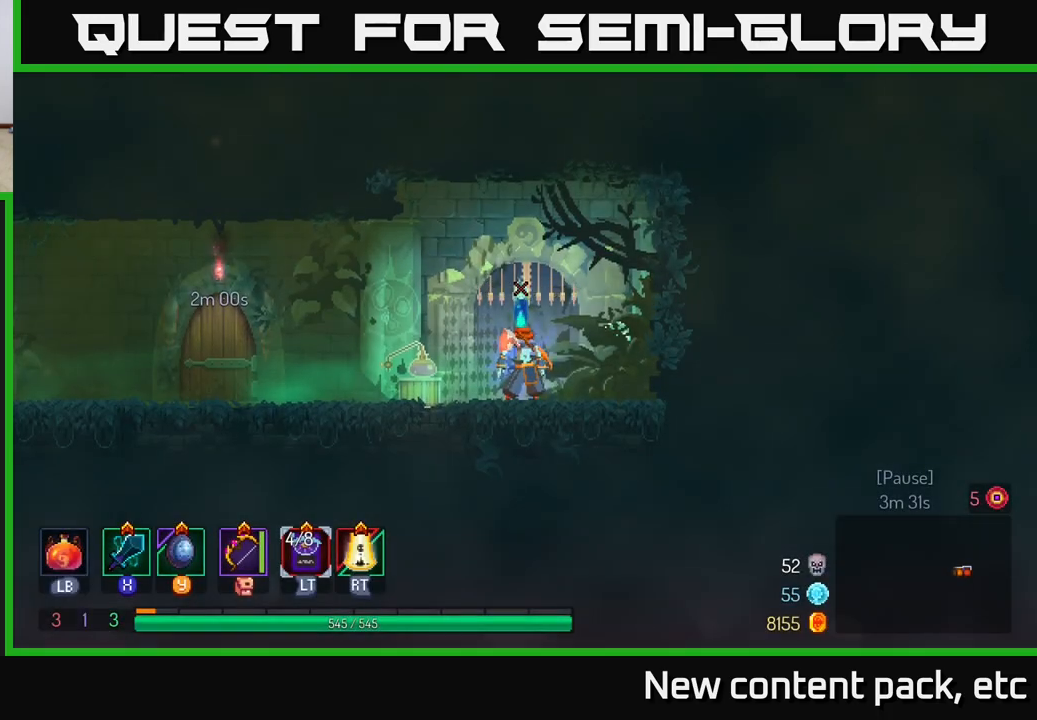
Gameplay with a controller (Xbox layout); each line is a JSON object with the inputs held at the frame after it. "events" lists button and stick changes between this image and that frame as [ms after this image, input, new state], when the widget could be followed in between.
{"buttons": [], "left_stick": "left", "right_stick": "center", "events": [[200, "left_stick", "right"], [333, "left_stick", "center"], [467, "left_stick", "left"]]}
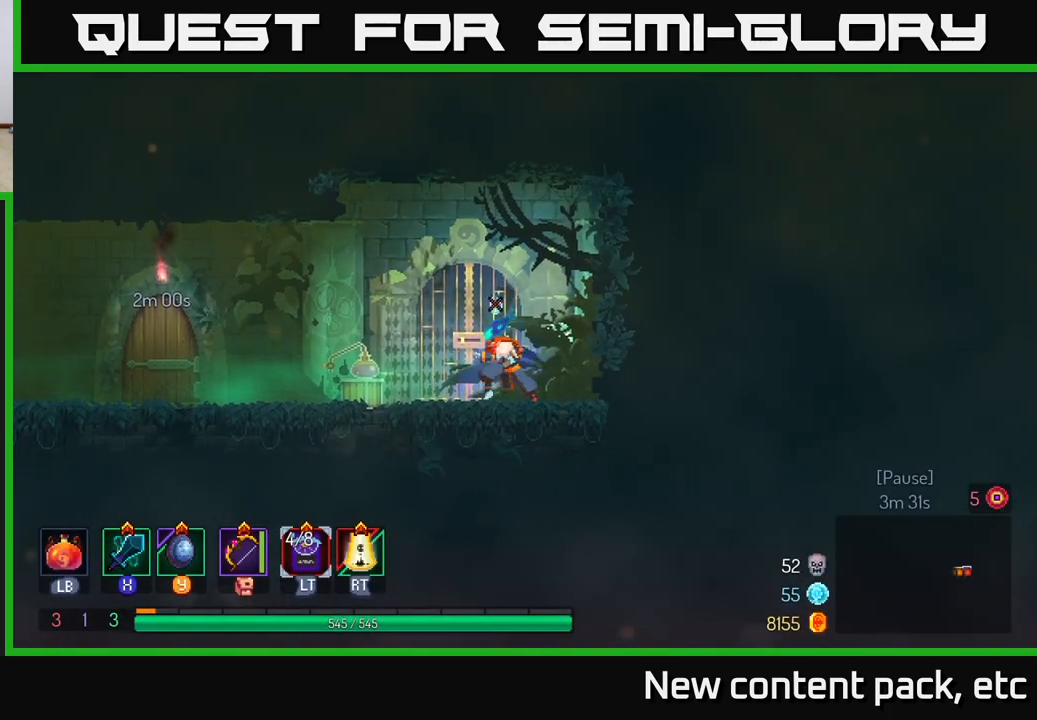
{"buttons": [], "left_stick": "left", "right_stick": "center", "events": []}
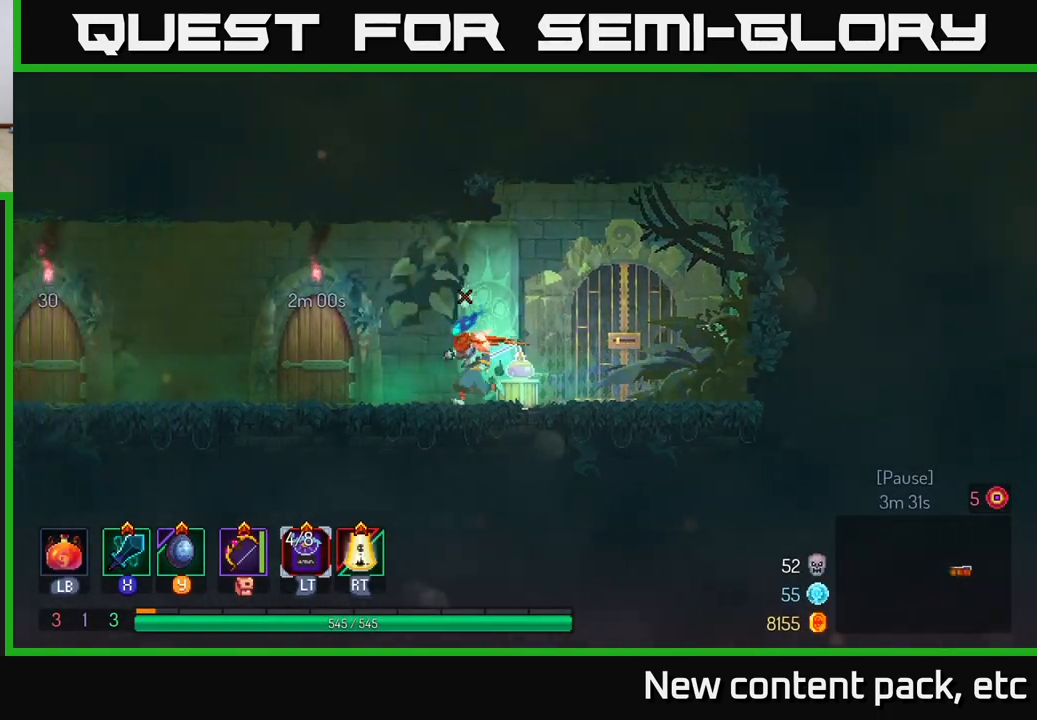
{"buttons": [], "left_stick": "left", "right_stick": "center", "events": []}
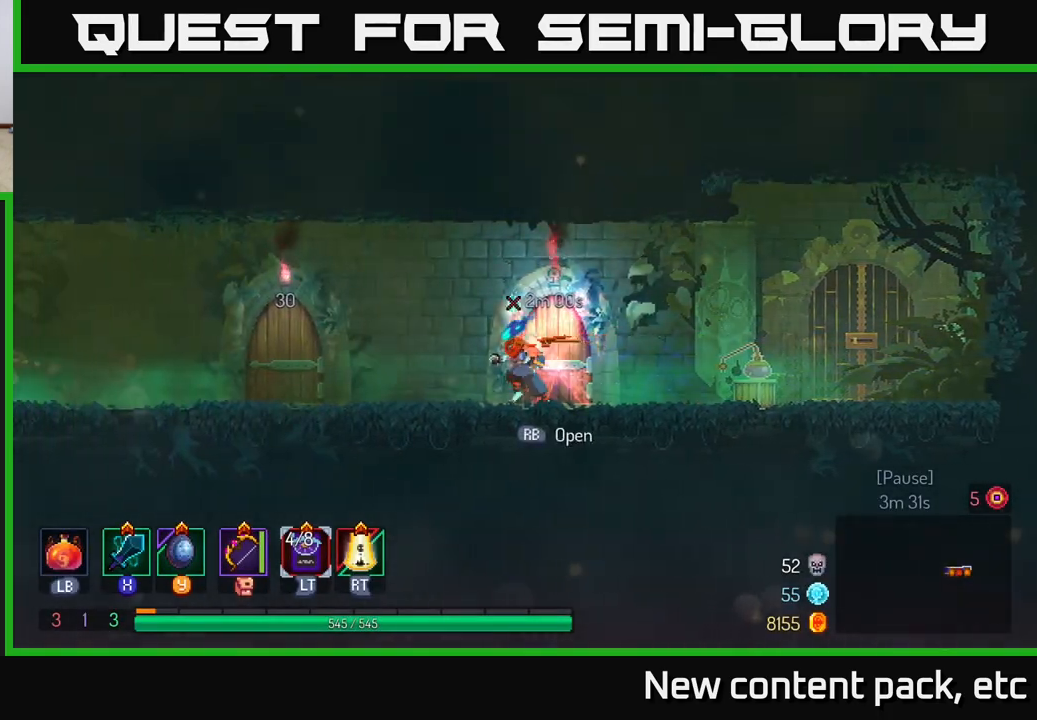
{"buttons": [], "left_stick": "left", "right_stick": "center", "events": []}
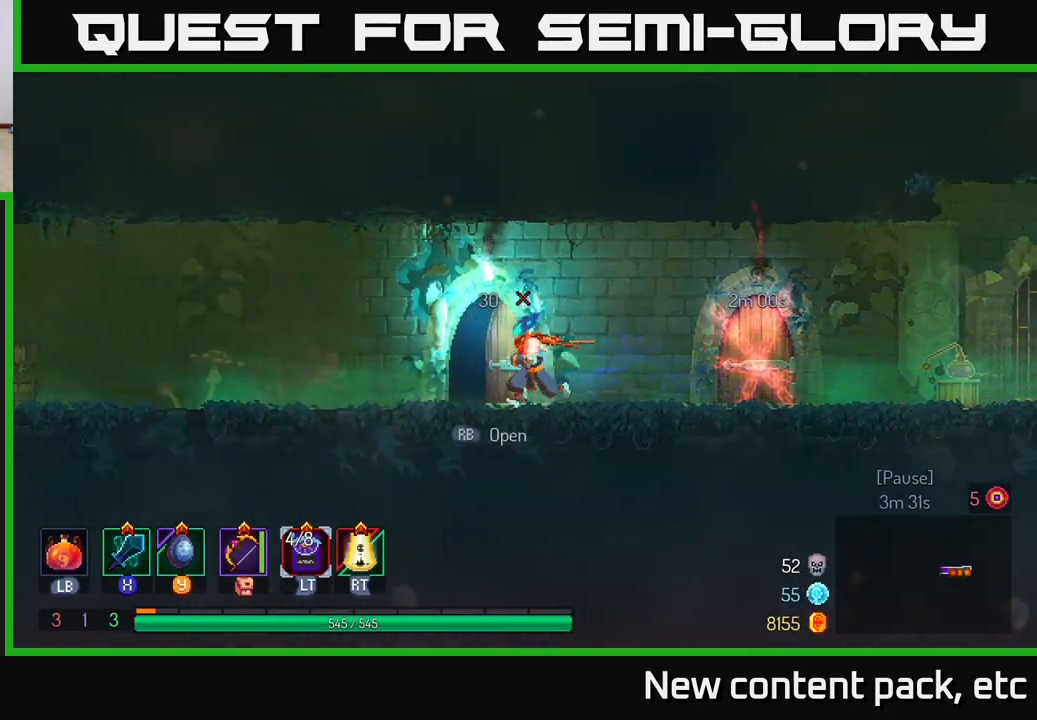
{"buttons": [], "left_stick": "center", "right_stick": "center", "events": [[100, "R1", "down"], [200, "left_stick", "up-left"], [233, "R1", "up"], [317, "R1", "down"], [383, "left_stick", "center"], [450, "R1", "up"]]}
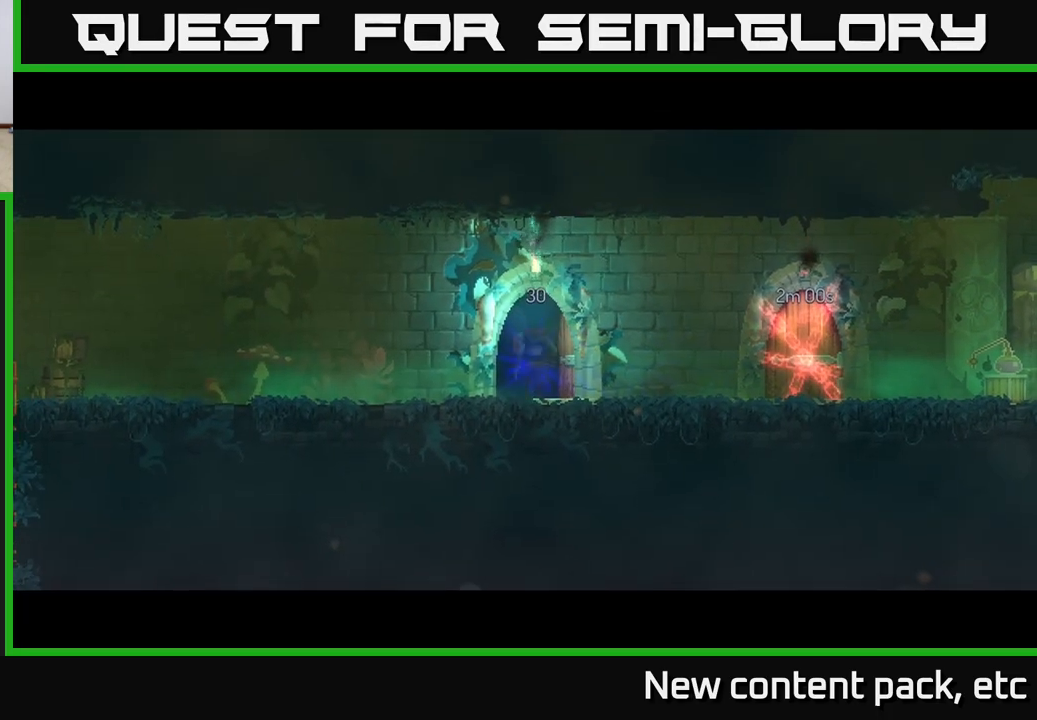
{"buttons": [], "left_stick": "center", "right_stick": "center", "events": []}
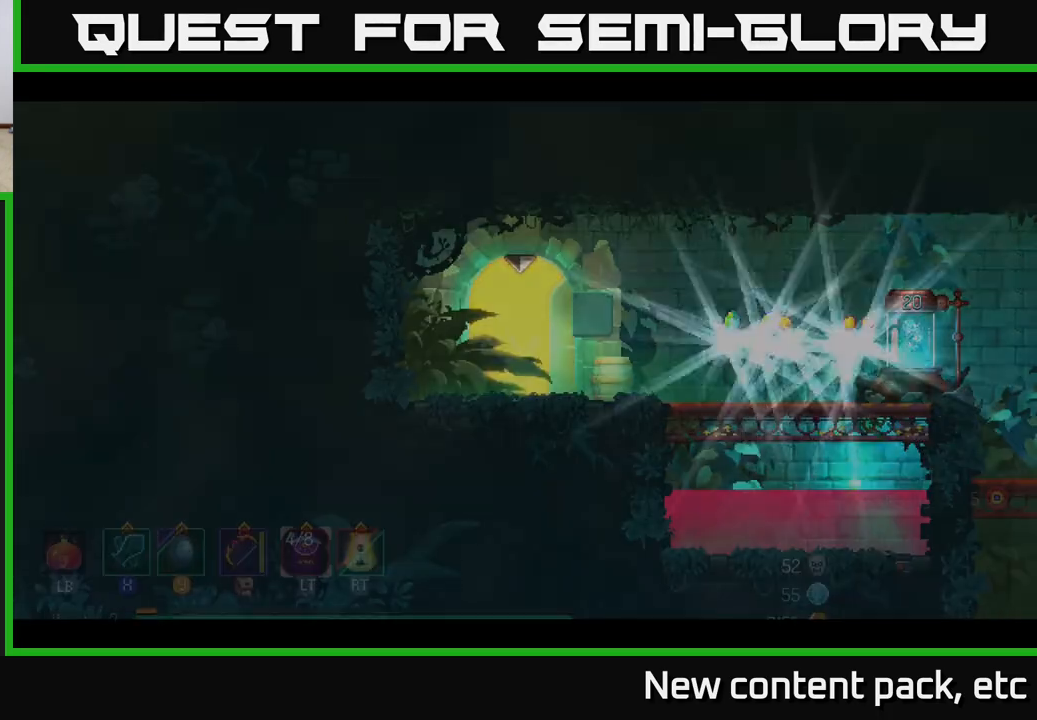
{"buttons": [], "left_stick": "right", "right_stick": "center", "events": [[200, "left_stick", "right"]]}
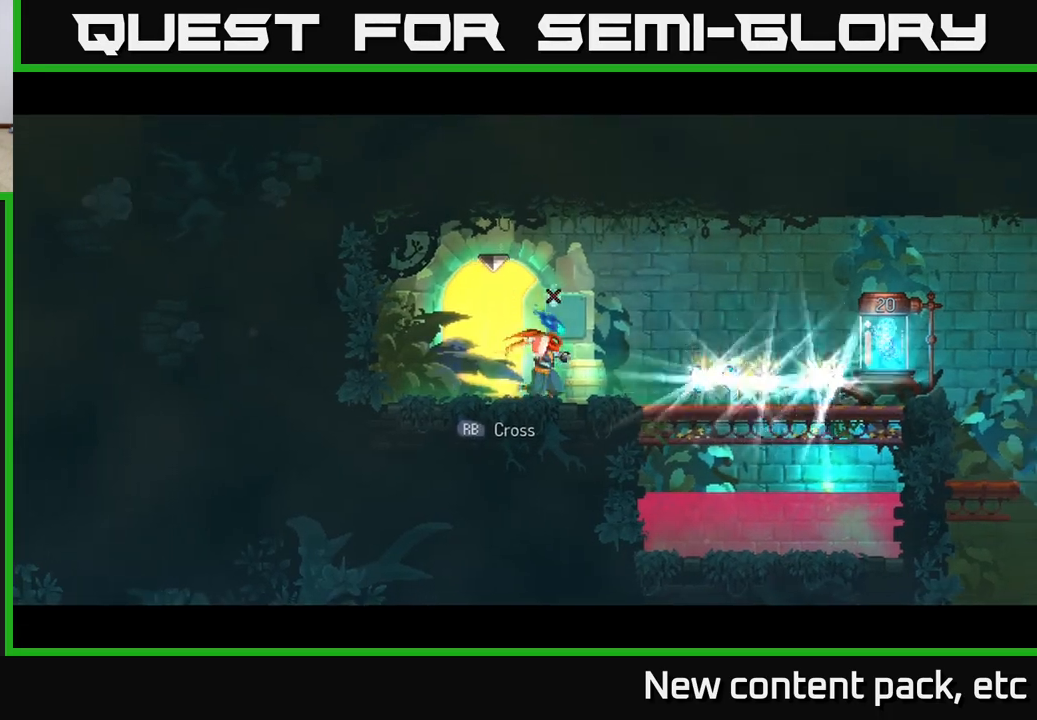
{"buttons": [], "left_stick": "right", "right_stick": "center", "events": [[83, "B", "down"], [250, "B", "up"]]}
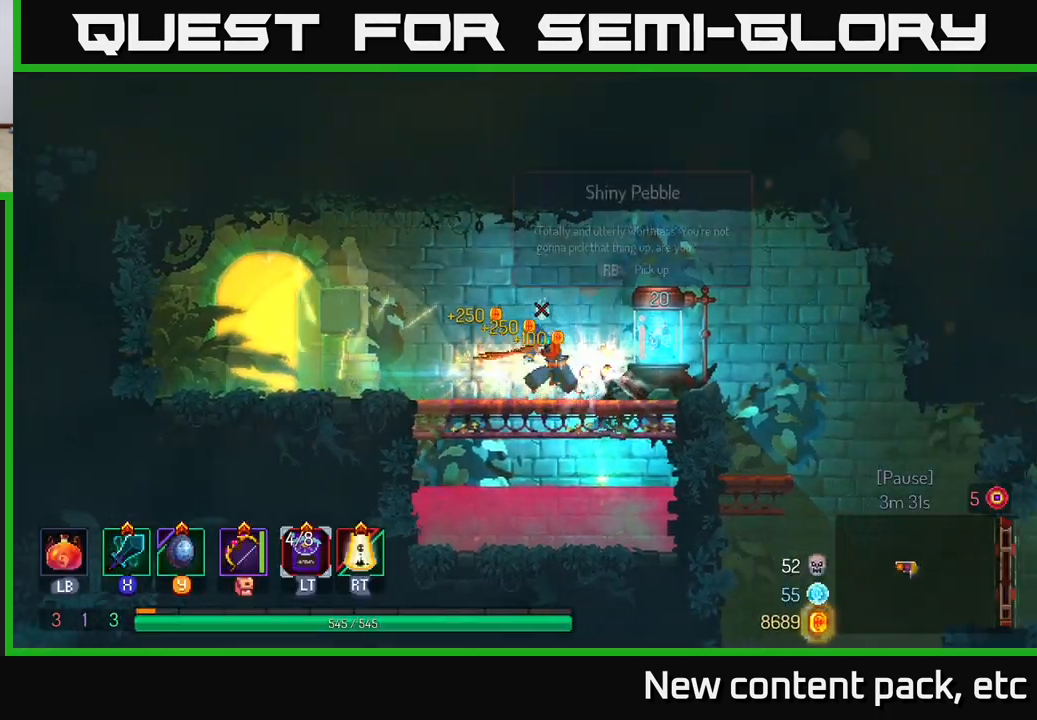
{"buttons": [], "left_stick": "right", "right_stick": "center", "events": [[200, "R1", "down"], [350, "R1", "up"]]}
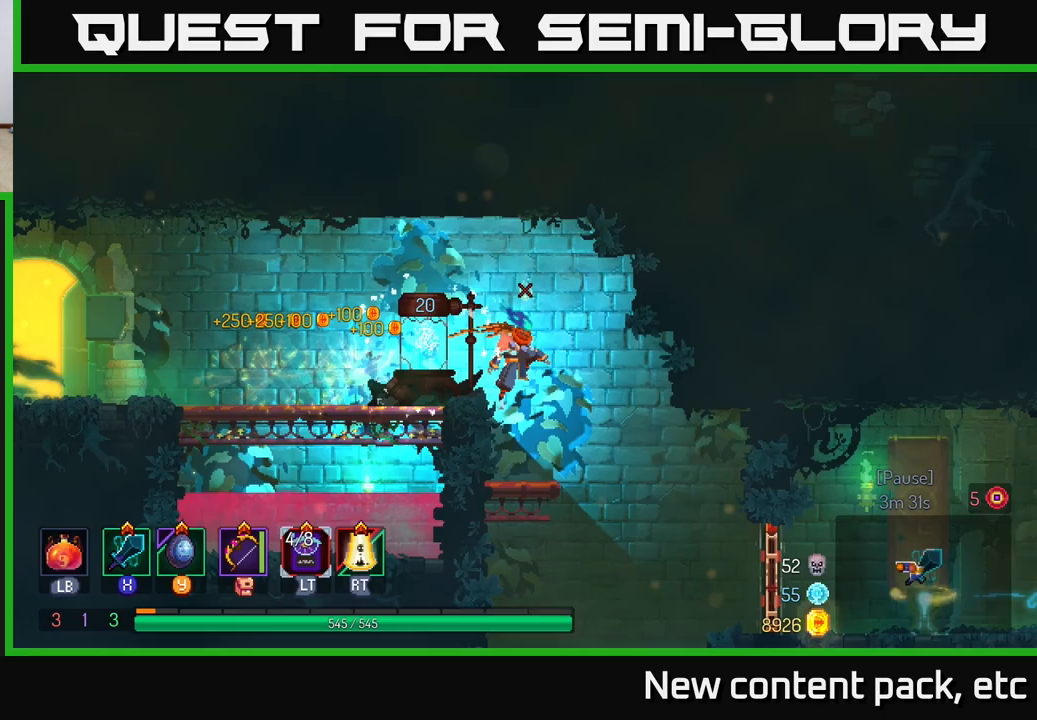
{"buttons": ["B"], "left_stick": "right", "right_stick": "center", "events": [[450, "B", "down"]]}
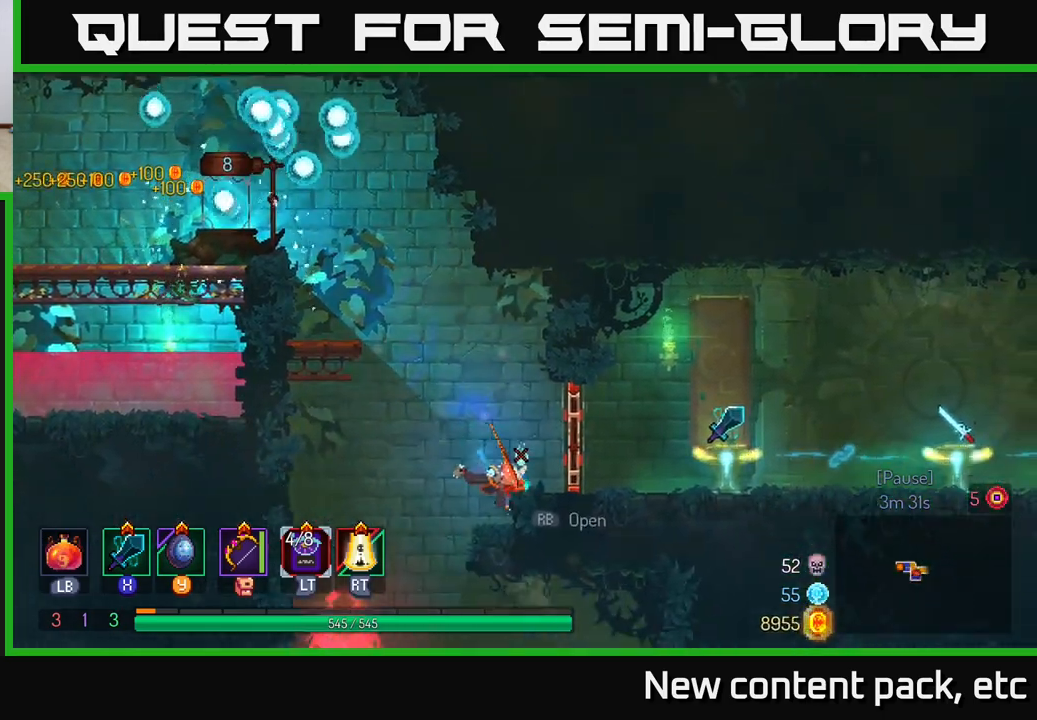
{"buttons": [], "left_stick": "right", "right_stick": "center", "events": [[100, "B", "up"], [283, "R1", "down"], [383, "R1", "up"]]}
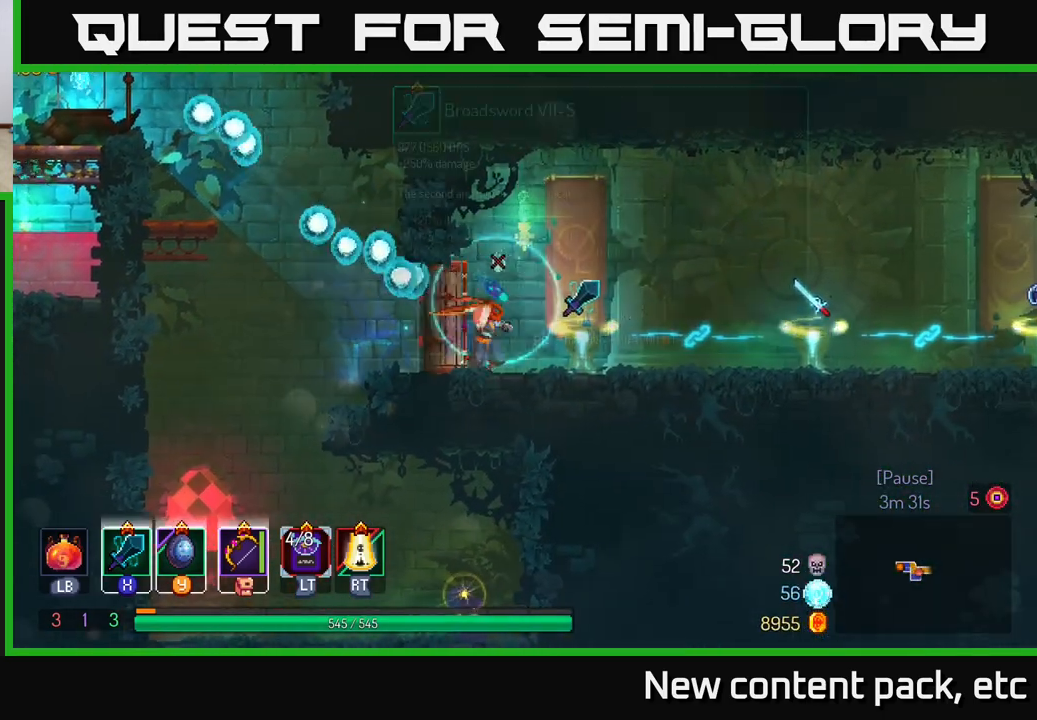
{"buttons": [], "left_stick": "right", "right_stick": "center", "events": []}
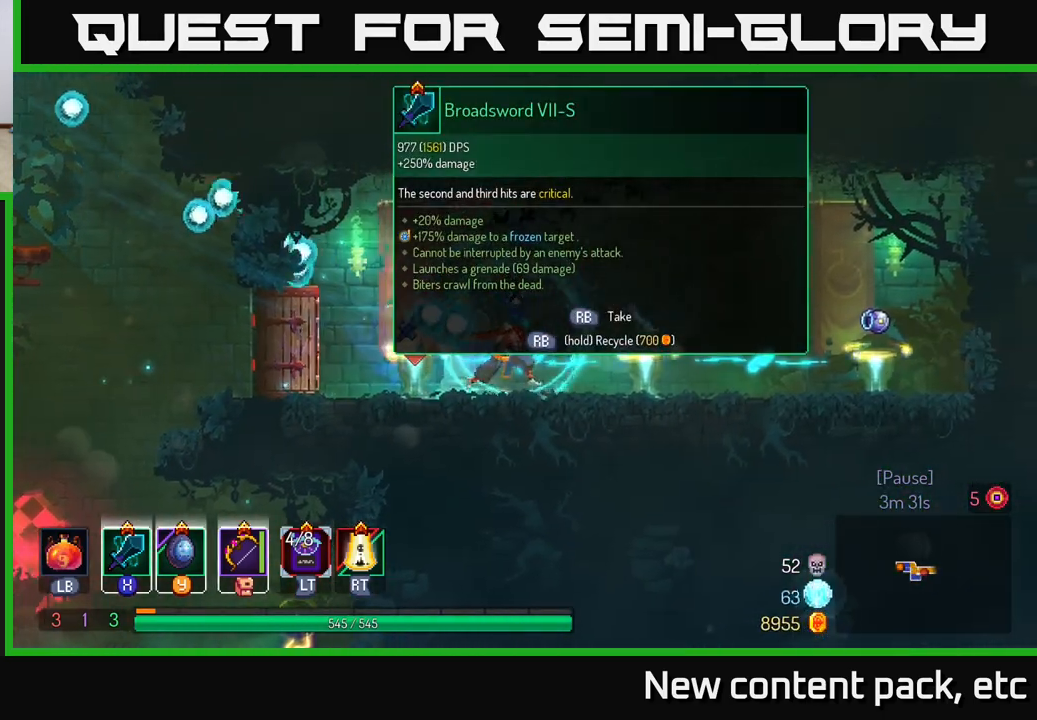
{"buttons": [], "left_stick": "center", "right_stick": "center", "events": [[167, "left_stick", "left"], [350, "left_stick", "center"]]}
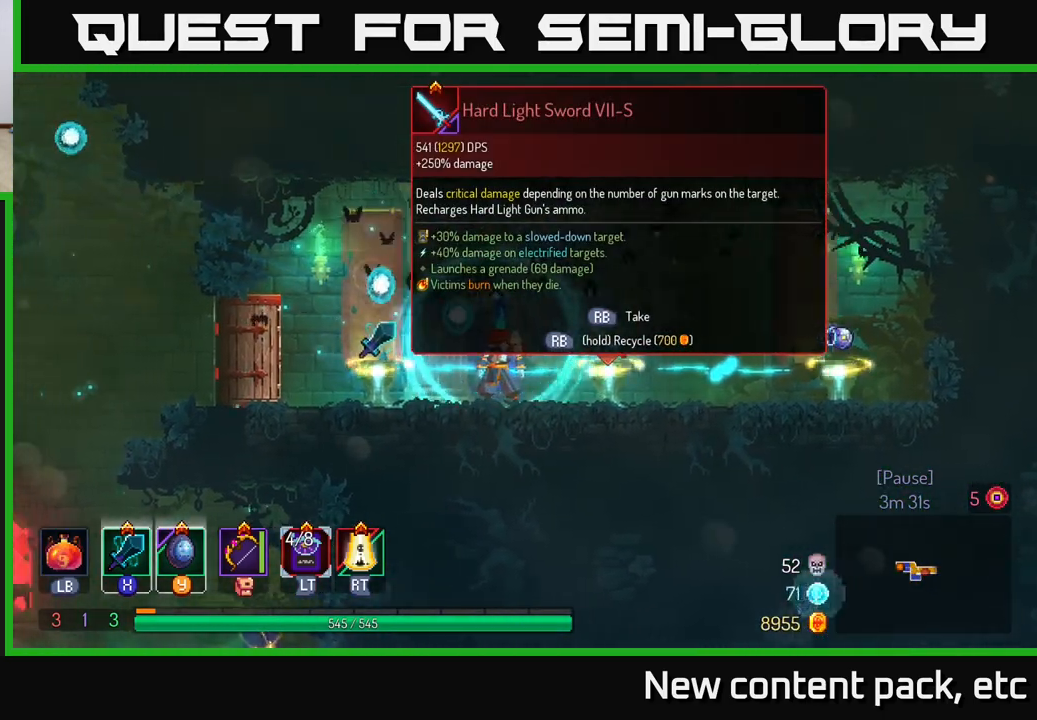
{"buttons": [], "left_stick": "right", "right_stick": "center", "events": [[117, "left_stick", "right"]]}
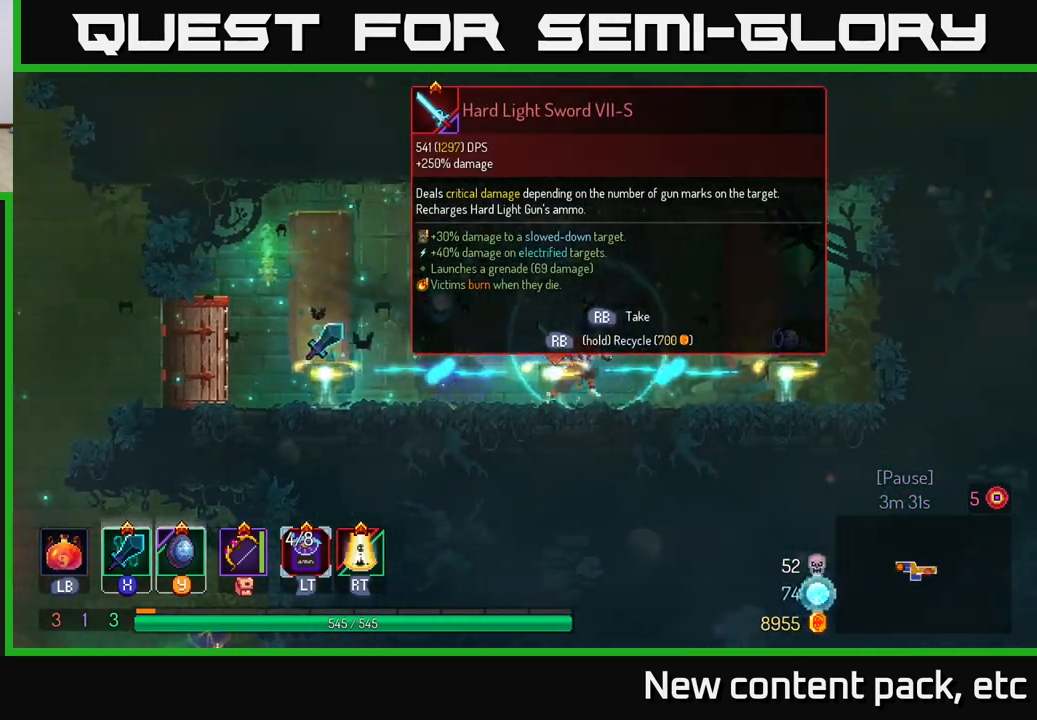
{"buttons": [], "left_stick": "left", "right_stick": "center", "events": [[300, "left_stick", "left"]]}
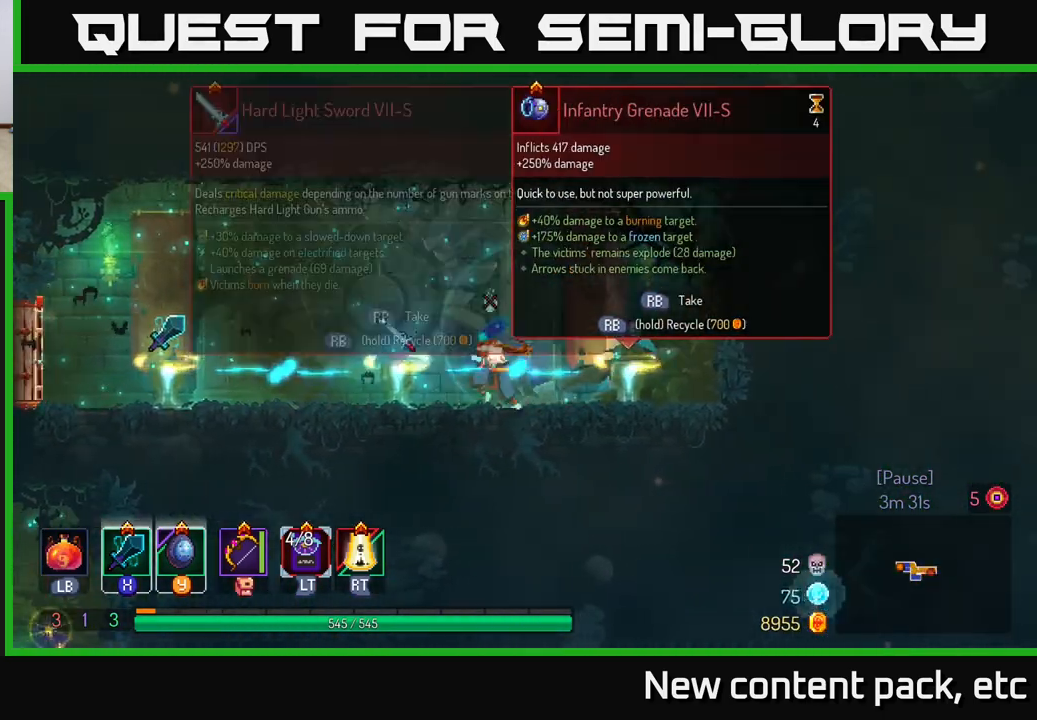
{"buttons": [], "left_stick": "center", "right_stick": "center", "events": [[183, "B", "down"], [317, "B", "up"], [400, "left_stick", "center"]]}
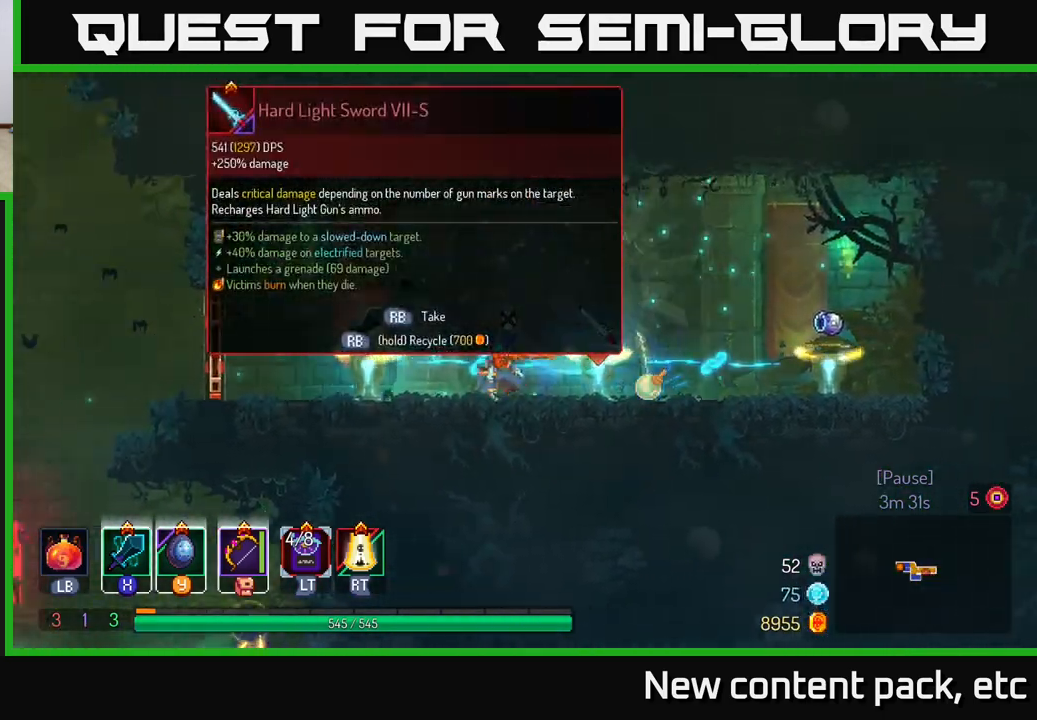
{"buttons": [], "left_stick": "center", "right_stick": "center", "events": [[100, "left_stick", "left"], [283, "left_stick", "center"]]}
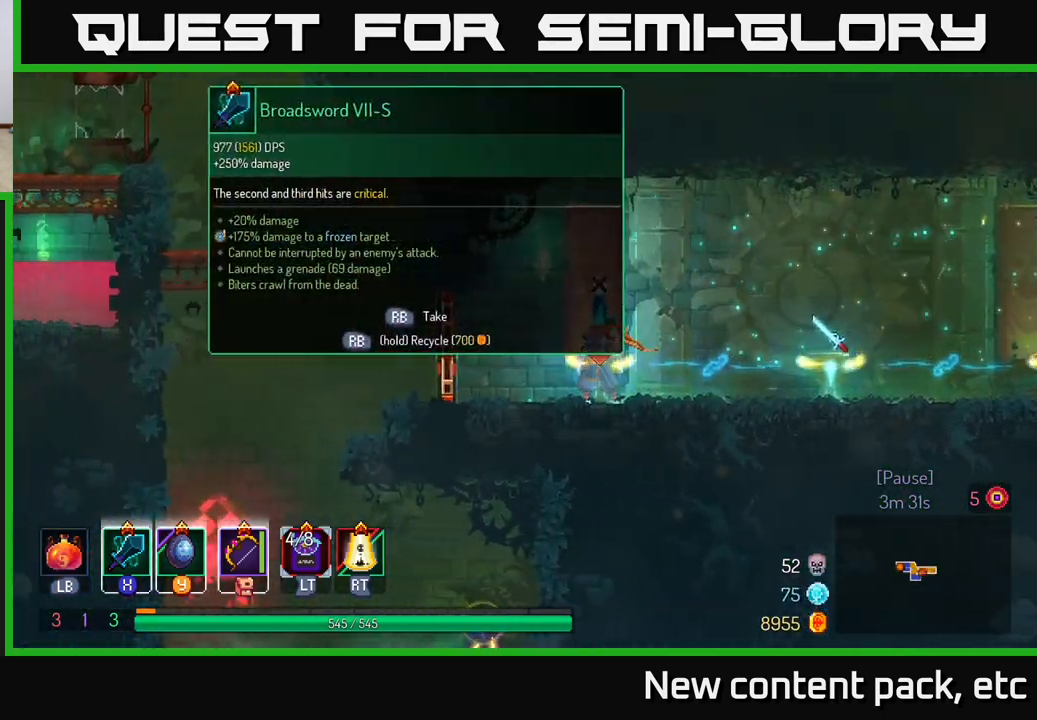
{"buttons": [], "left_stick": "center", "right_stick": "center", "events": []}
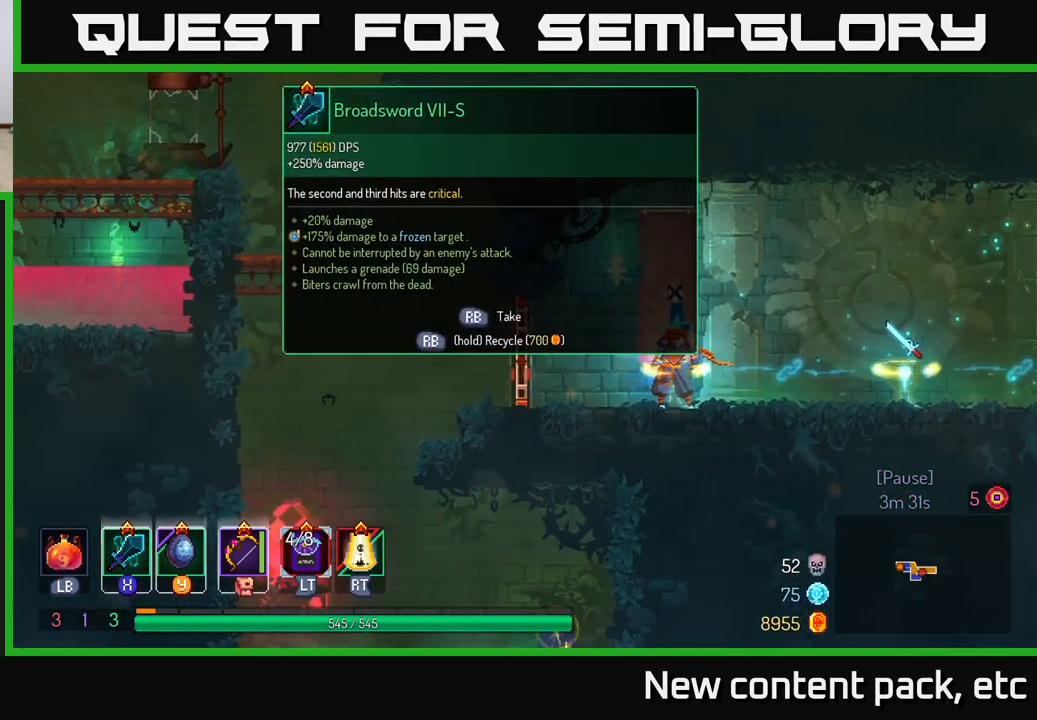
{"buttons": ["R1"], "left_stick": "center", "right_stick": "center", "events": [[450, "R1", "down"]]}
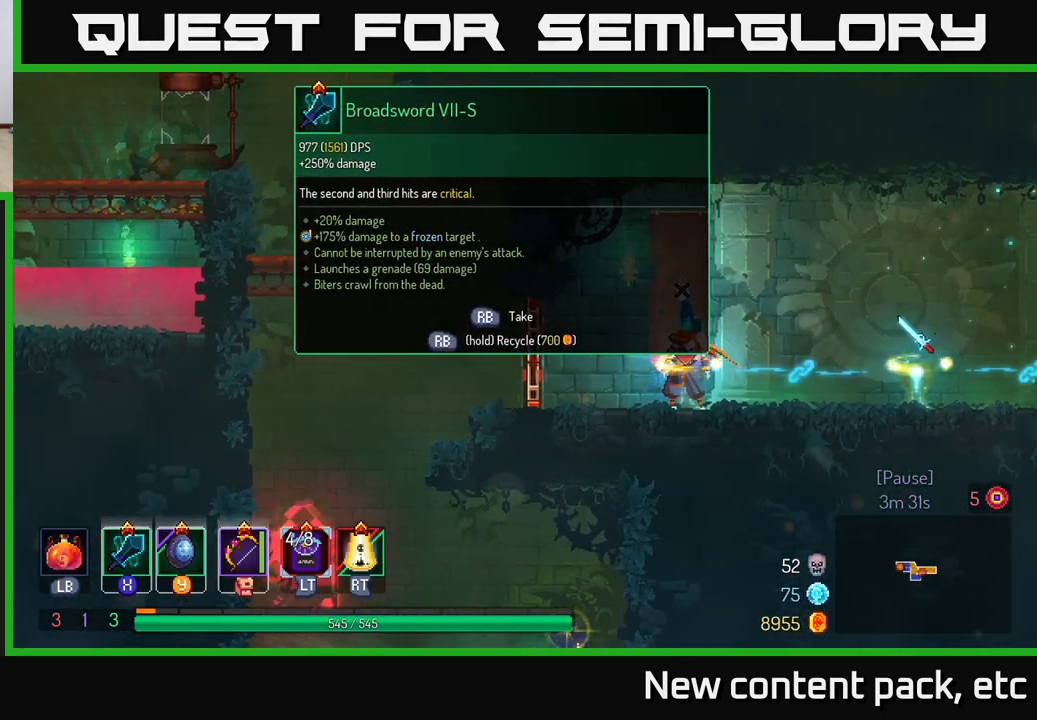
{"buttons": [], "left_stick": "center", "right_stick": "center", "events": [[33, "R1", "up"]]}